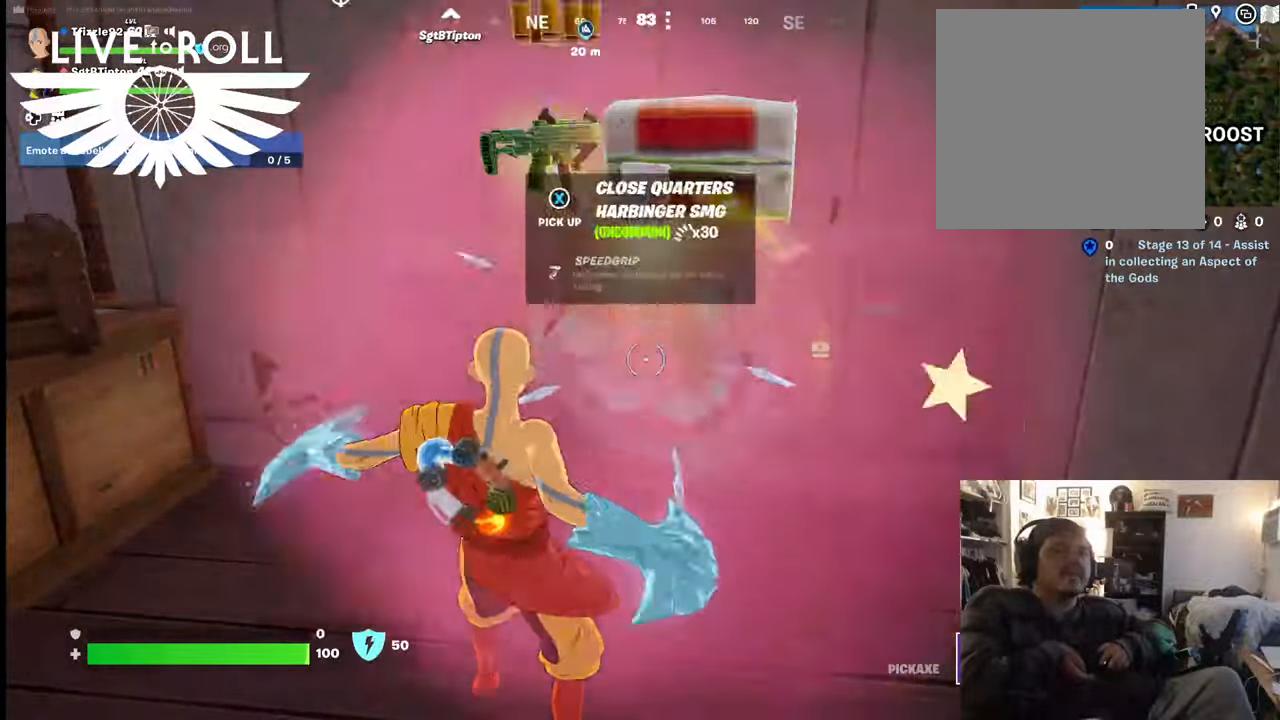
Gameplay with a controller (Xbox layout); each line is a JSON object with the inputs held at the frame after it. "events" lists button and stick changes between this image and that frame as [ms after this image, input, new state], when the widget could be followed in between.
{"buttons": [], "left_stick": "center", "right_stick": "center", "events": [[134, "R2", "up"]]}
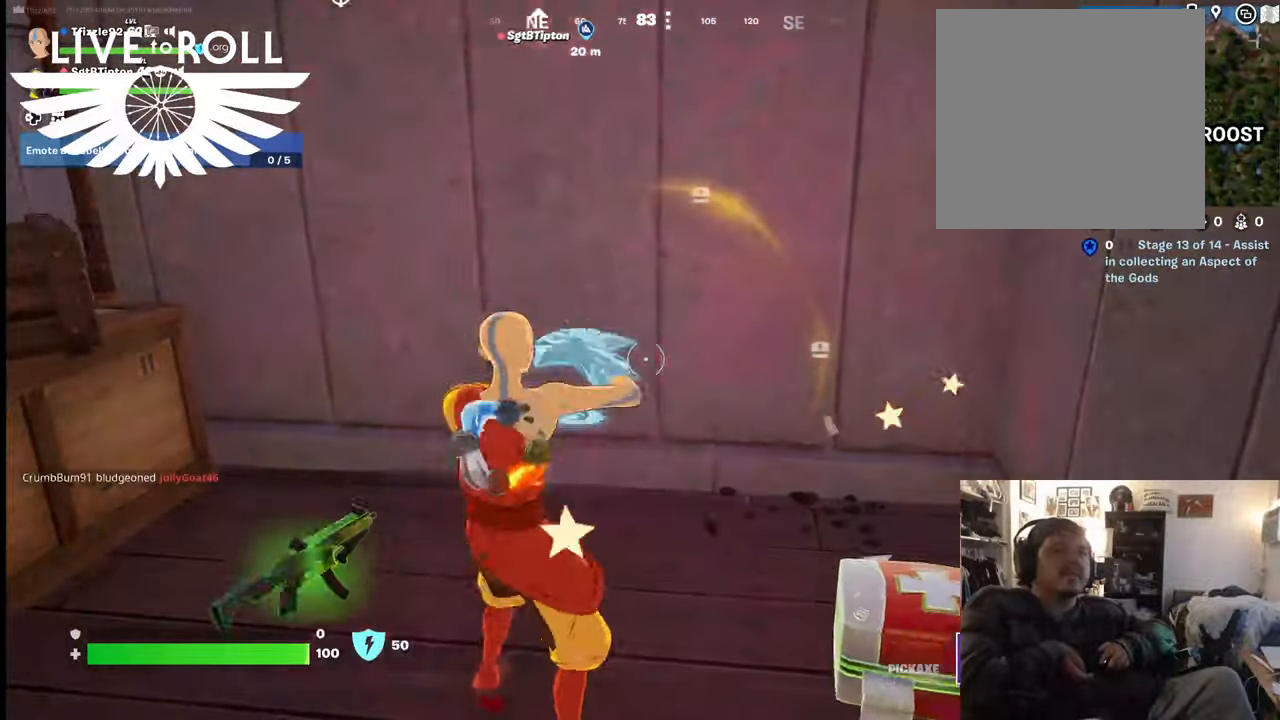
{"buttons": [], "left_stick": "down-left", "right_stick": "center", "events": [[167, "left_stick", "down-left"]]}
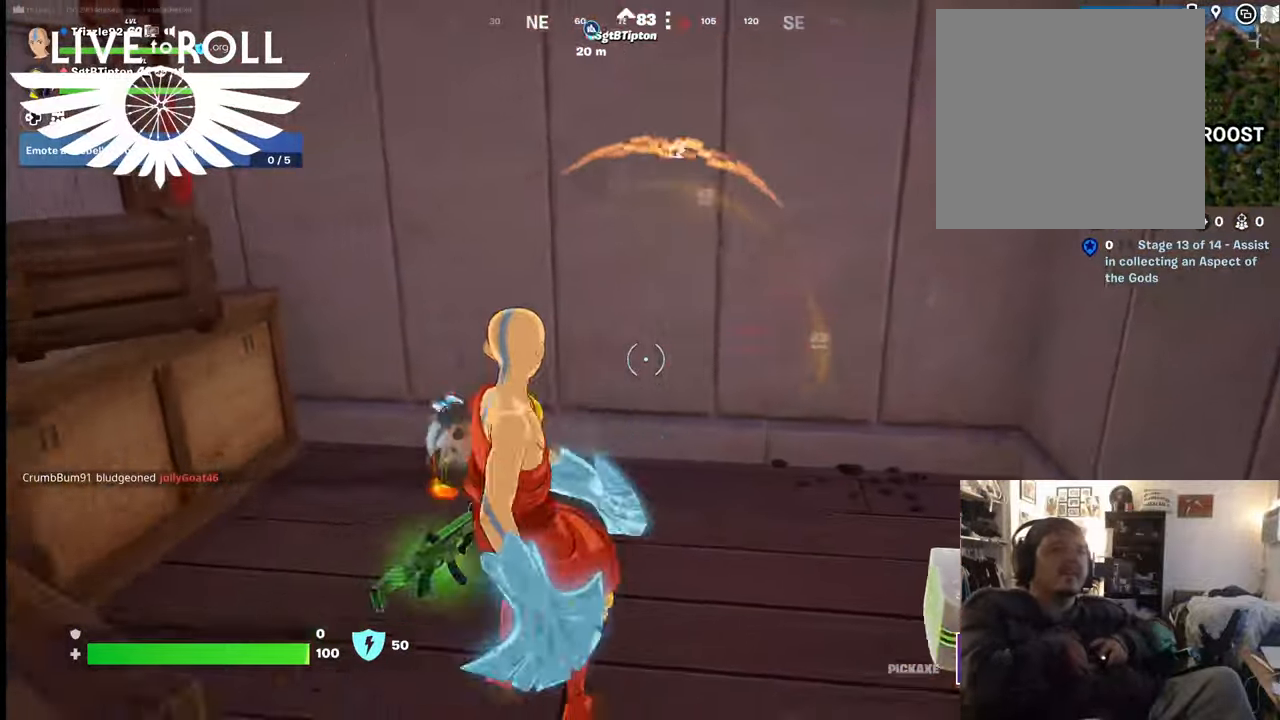
{"buttons": [], "left_stick": "left", "right_stick": "center", "events": [[234, "X", "down"], [367, "X", "up"], [367, "left_stick", "left"]]}
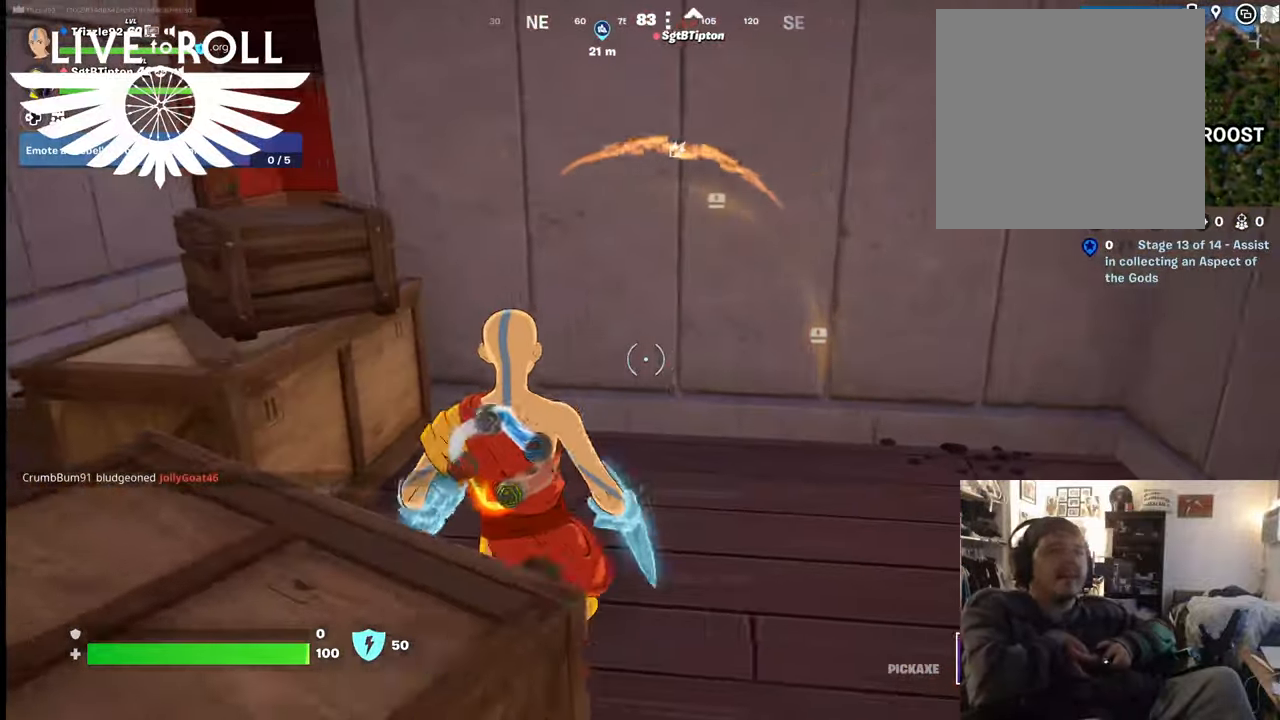
{"buttons": ["A"], "left_stick": "up-left", "right_stick": "center", "events": [[34, "left_stick", "up-left"], [367, "A", "down"]]}
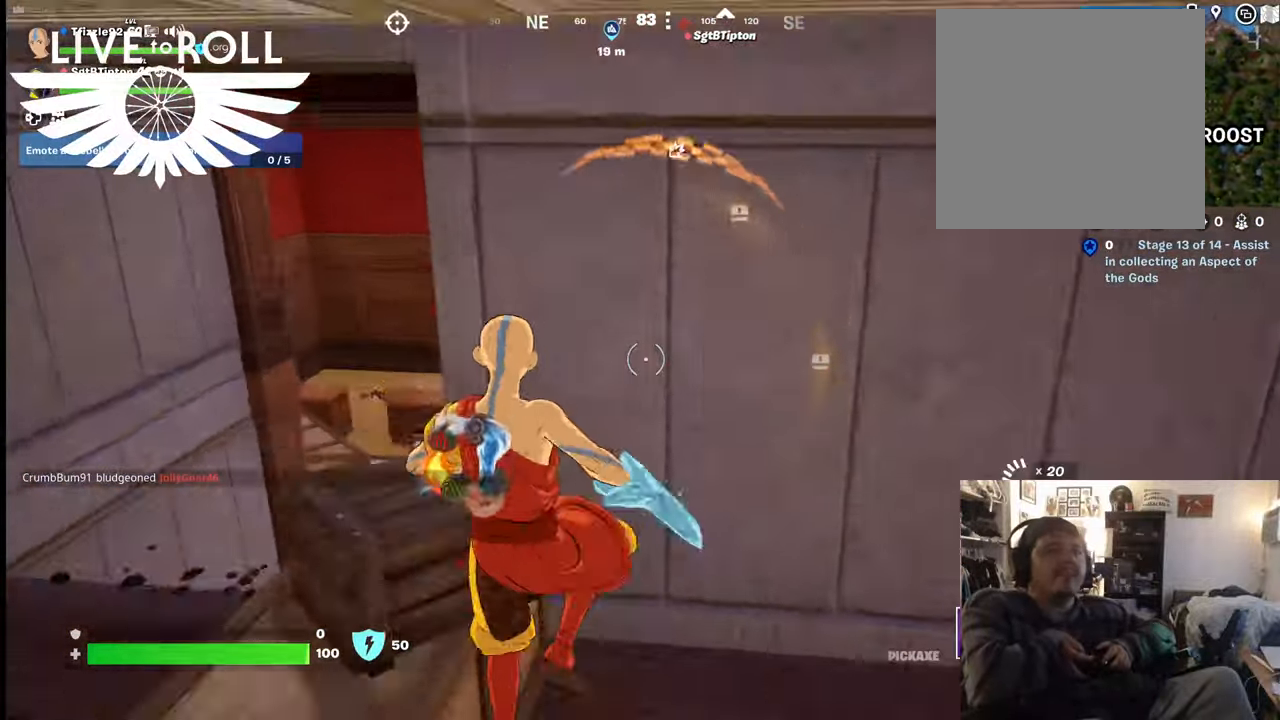
{"buttons": [], "left_stick": "up-left", "right_stick": "center", "events": [[34, "A", "up"], [100, "left_stick", "left"], [400, "left_stick", "up-left"]]}
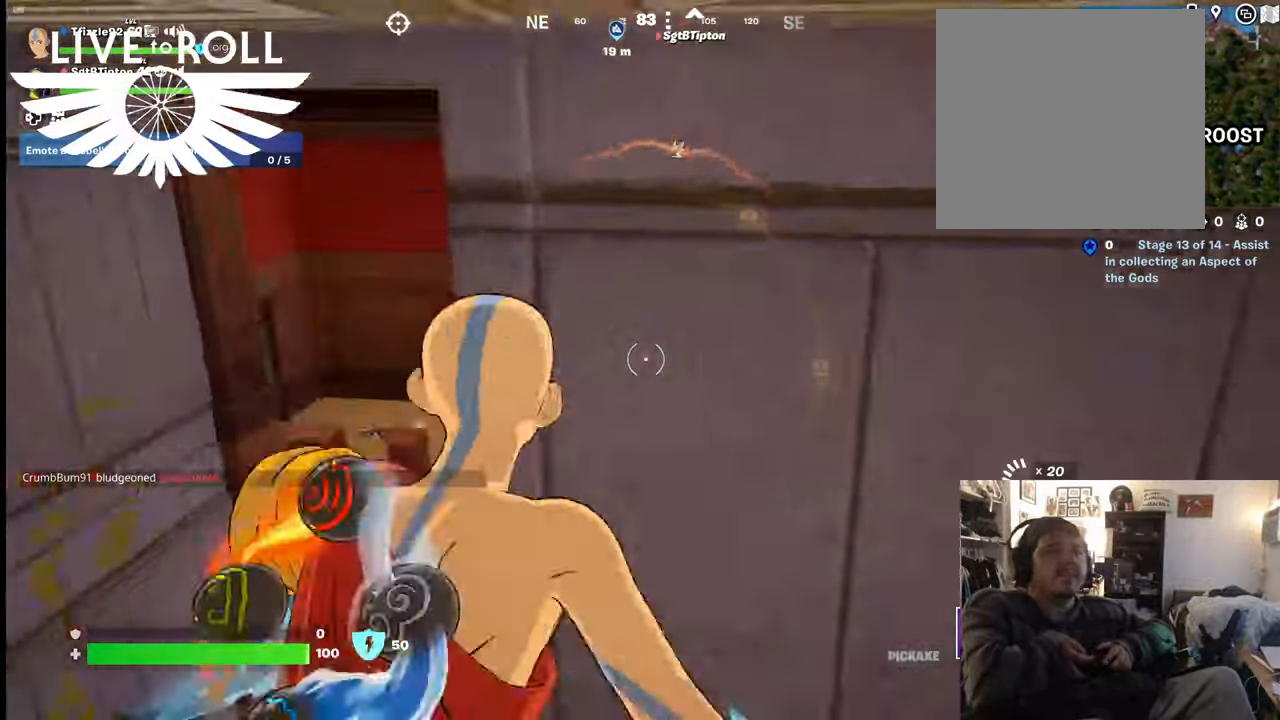
{"buttons": [], "left_stick": "up", "right_stick": "center", "events": [[234, "left_stick", "up"]]}
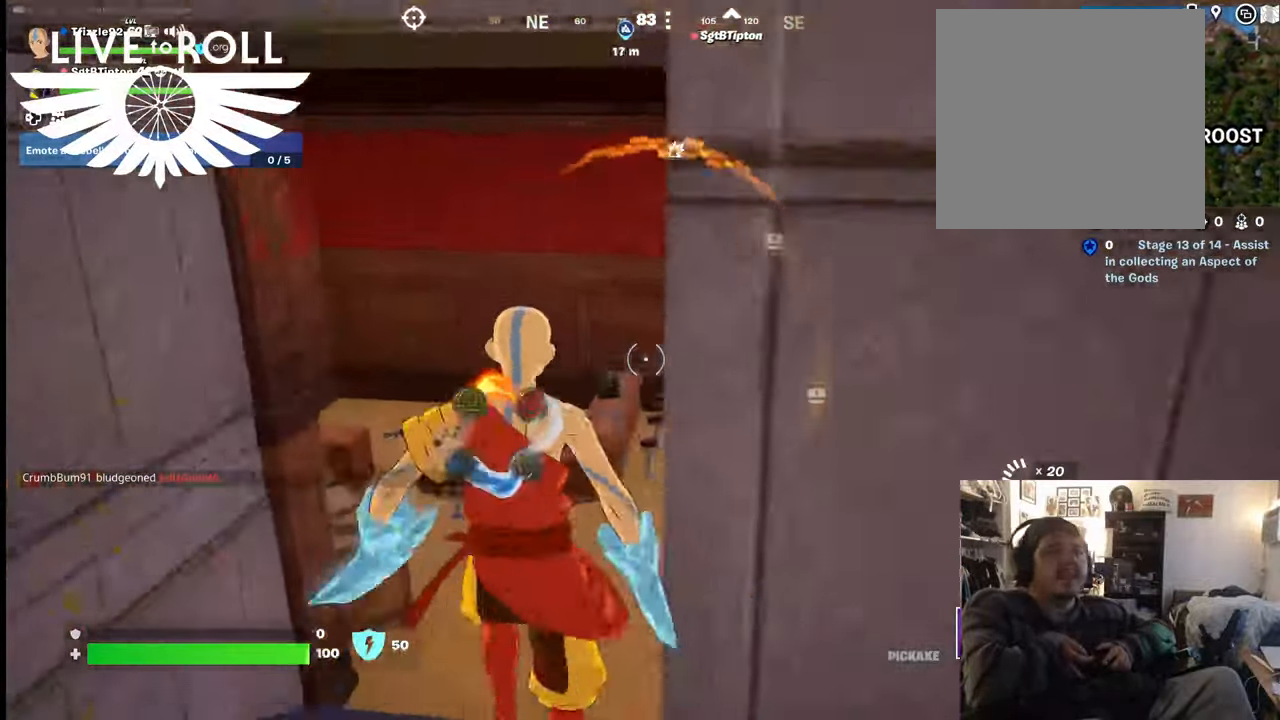
{"buttons": [], "left_stick": "up", "right_stick": "center", "events": []}
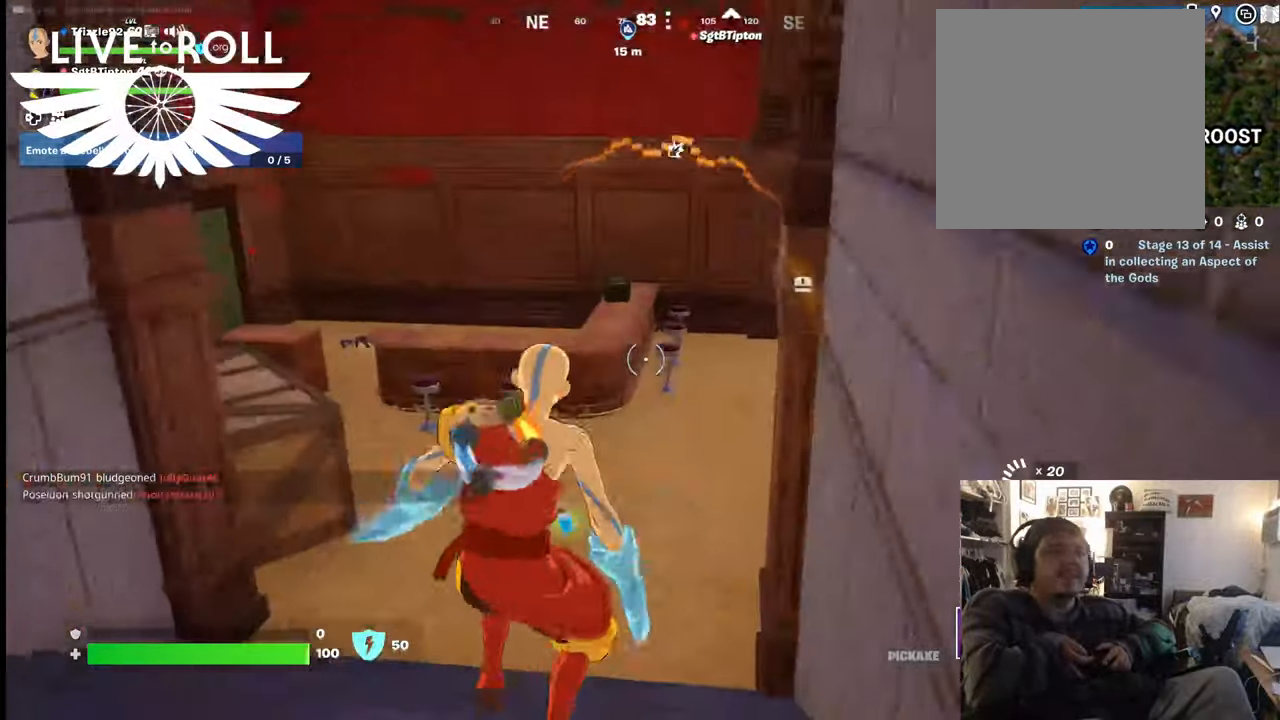
{"buttons": [], "left_stick": "up", "right_stick": "center", "events": []}
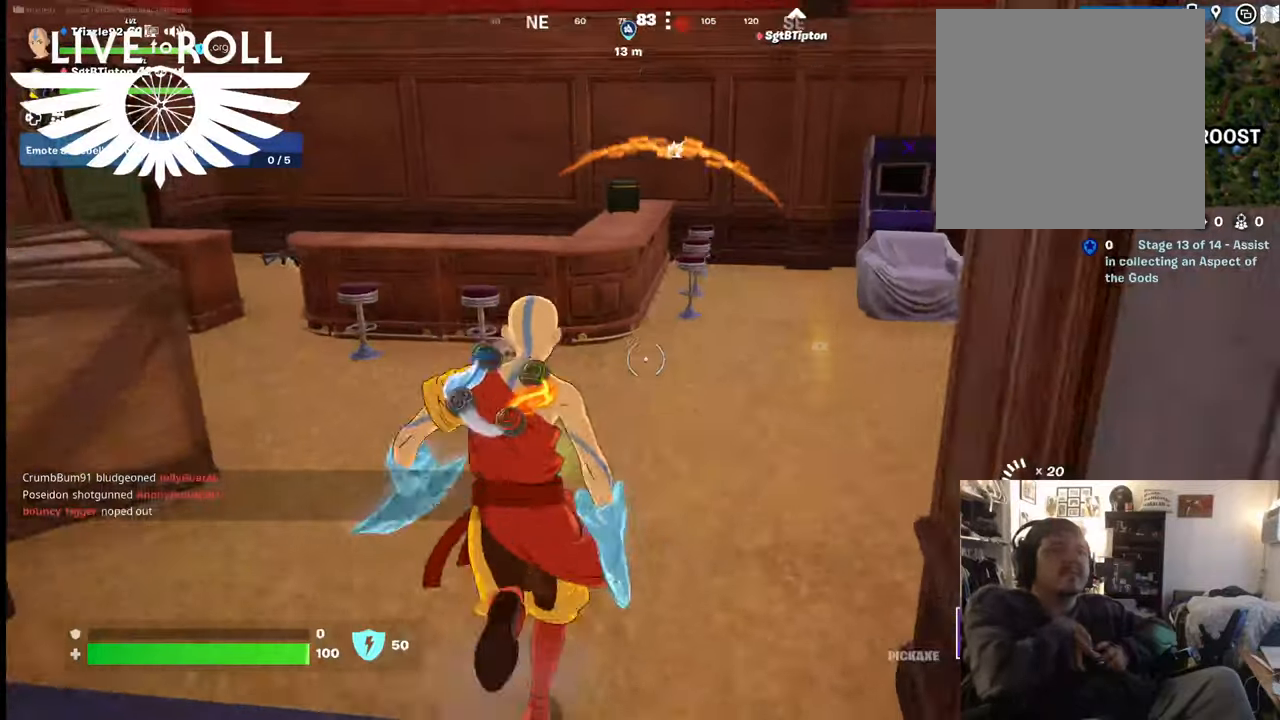
{"buttons": [], "left_stick": "center", "right_stick": "center", "events": [[67, "left_stick", "center"], [367, "SELECT", "down"], [500, "SELECT", "up"]]}
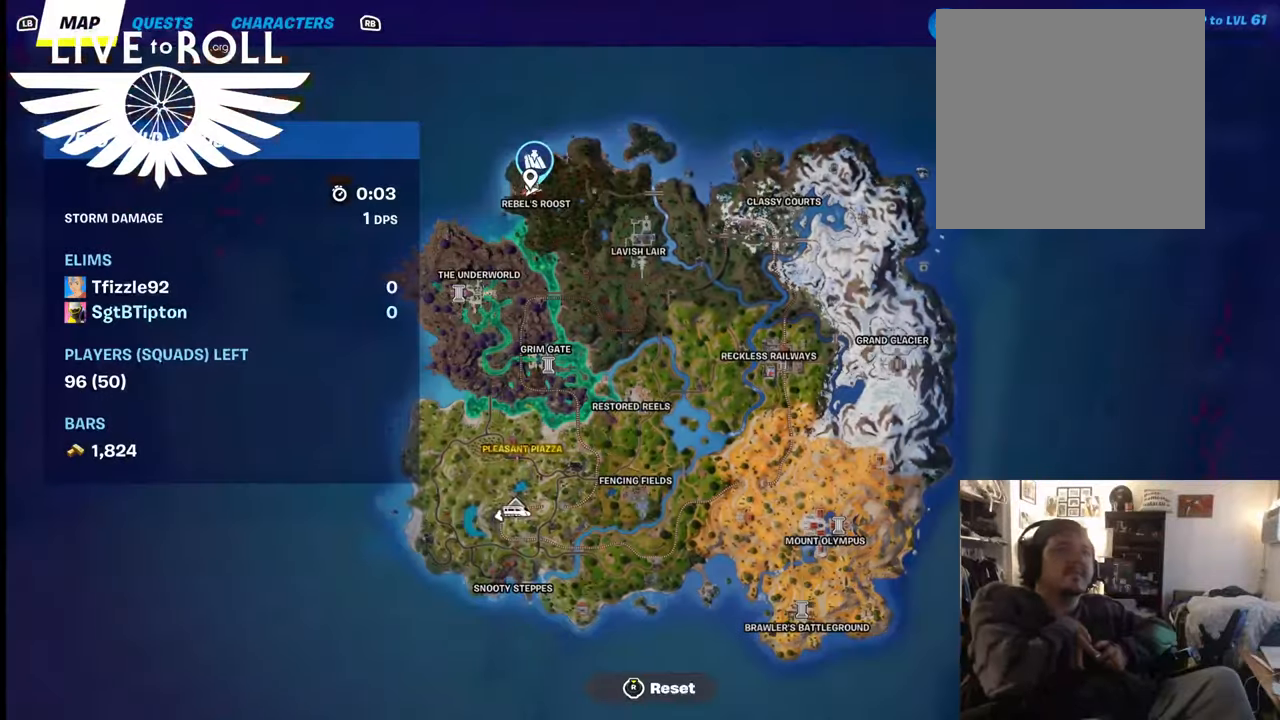
{"buttons": [], "left_stick": "center", "right_stick": "center", "events": []}
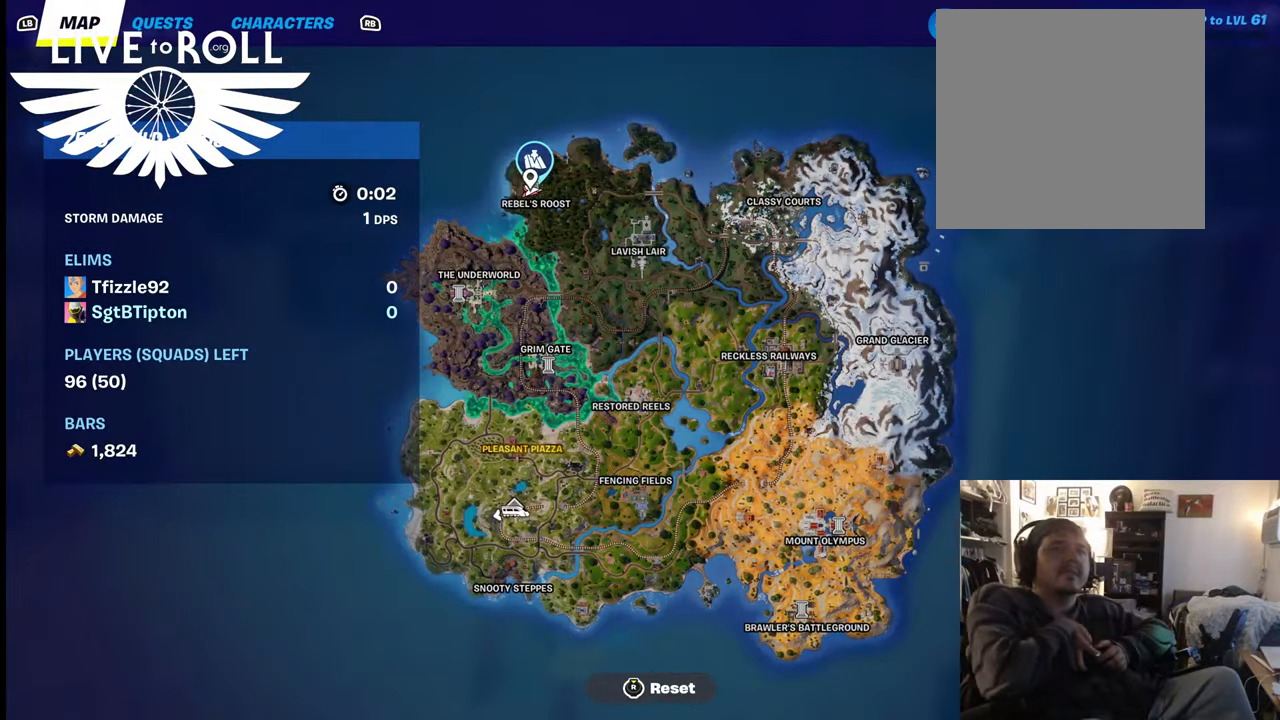
{"buttons": [], "left_stick": "center", "right_stick": "up-left", "events": [[267, "right_stick", "up-left"]]}
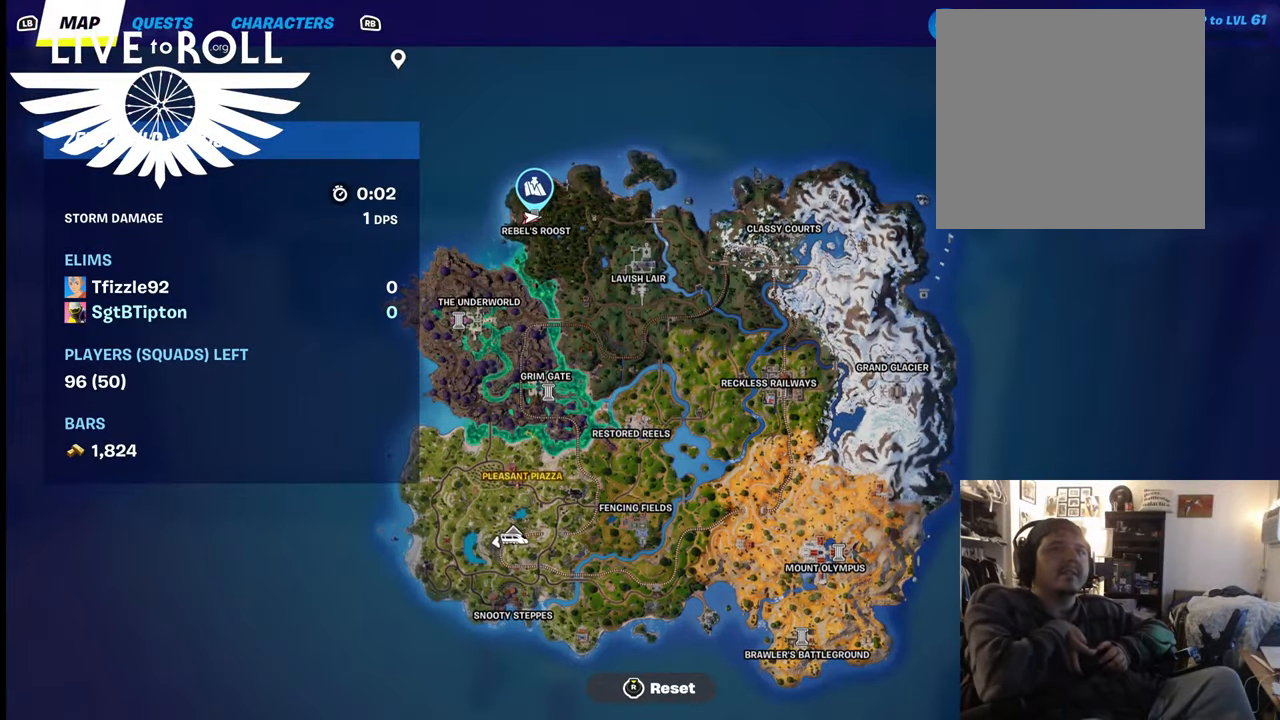
{"buttons": [], "left_stick": "center", "right_stick": "up", "events": [[367, "right_stick", "up"]]}
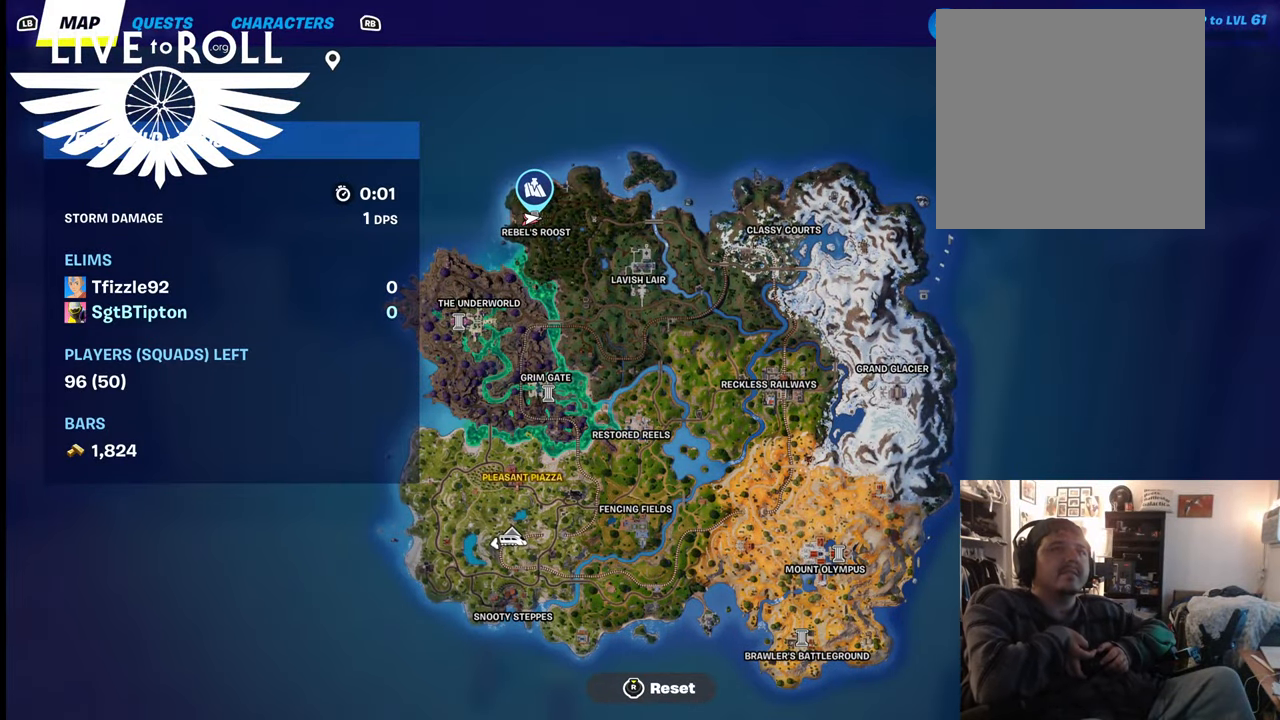
{"buttons": [], "left_stick": "center", "right_stick": "right", "events": [[167, "right_stick", "up-right"], [400, "right_stick", "right"]]}
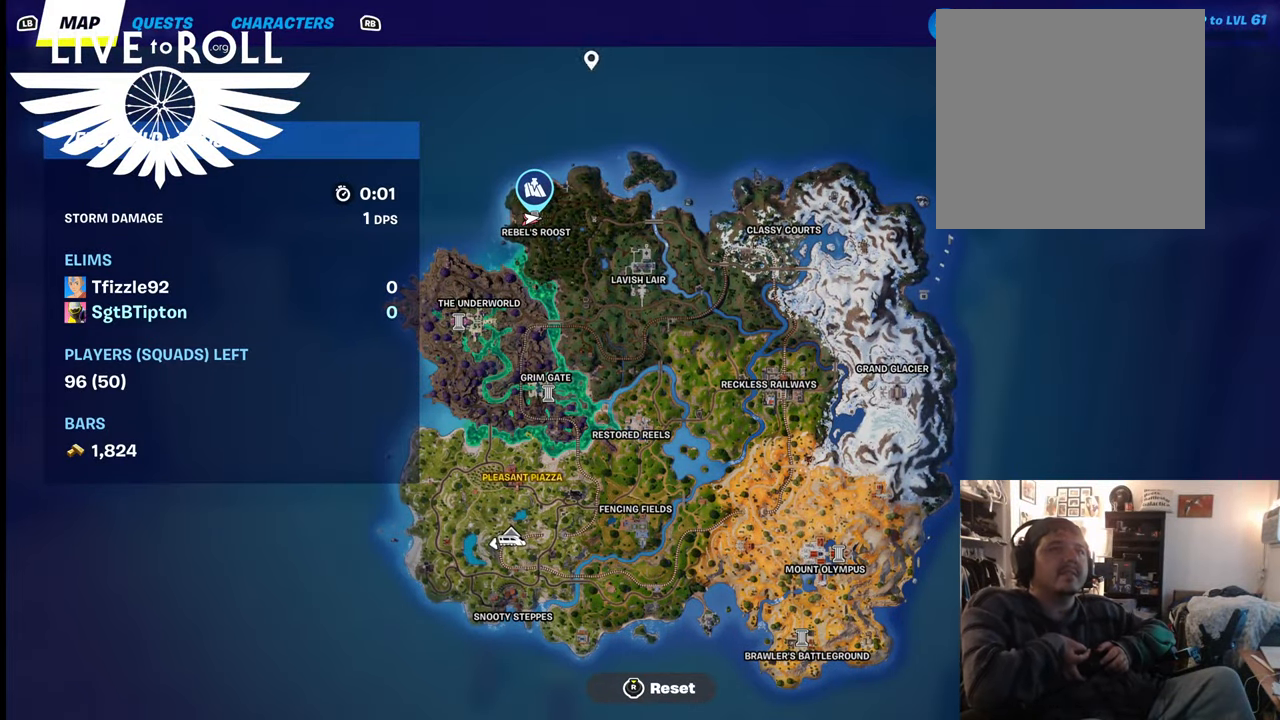
{"buttons": [], "left_stick": "center", "right_stick": "right", "events": []}
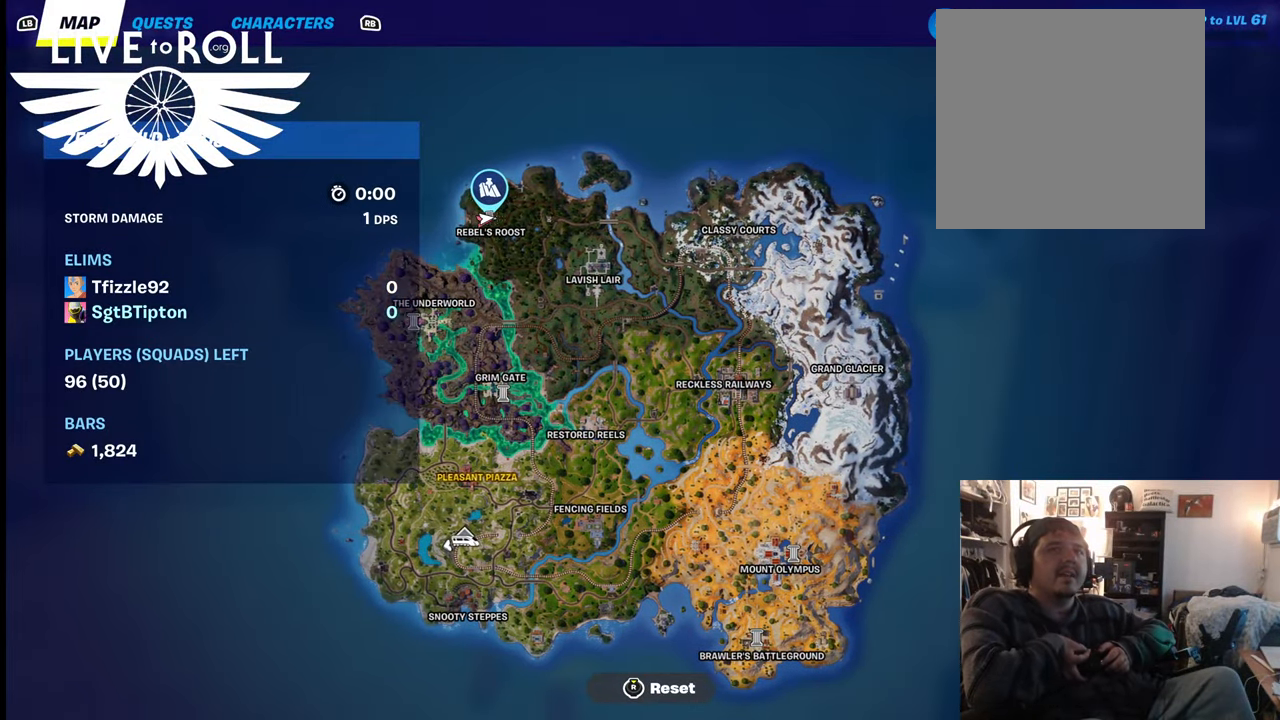
{"buttons": [], "left_stick": "center", "right_stick": "down-right", "events": [[434, "right_stick", "down-right"]]}
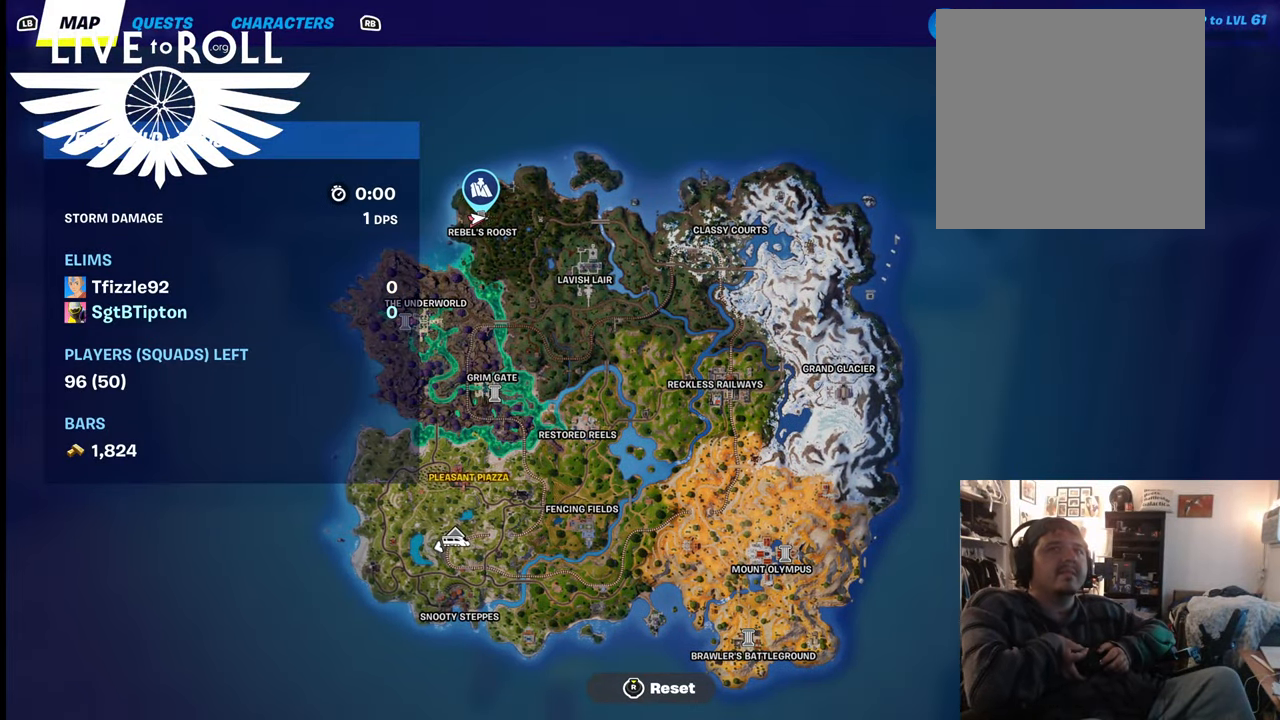
{"buttons": [], "left_stick": "center", "right_stick": "down-right", "events": []}
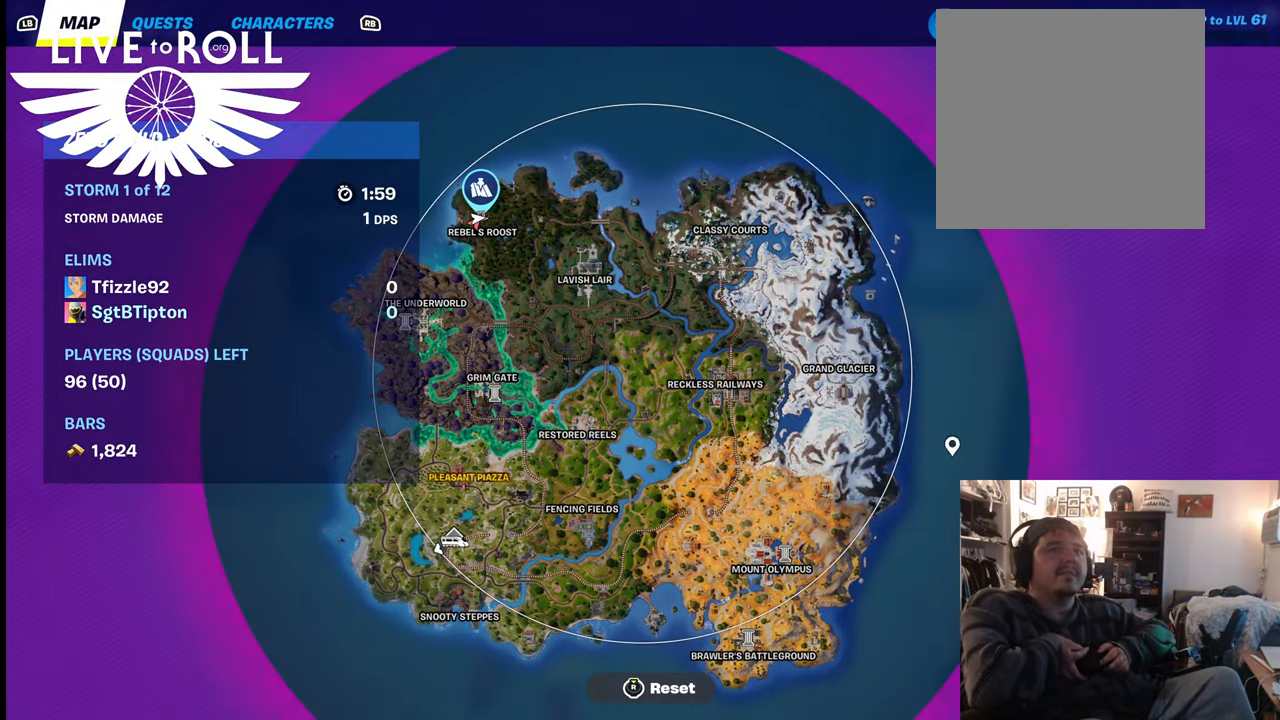
{"buttons": [], "left_stick": "center", "right_stick": "down", "events": [[467, "right_stick", "down"]]}
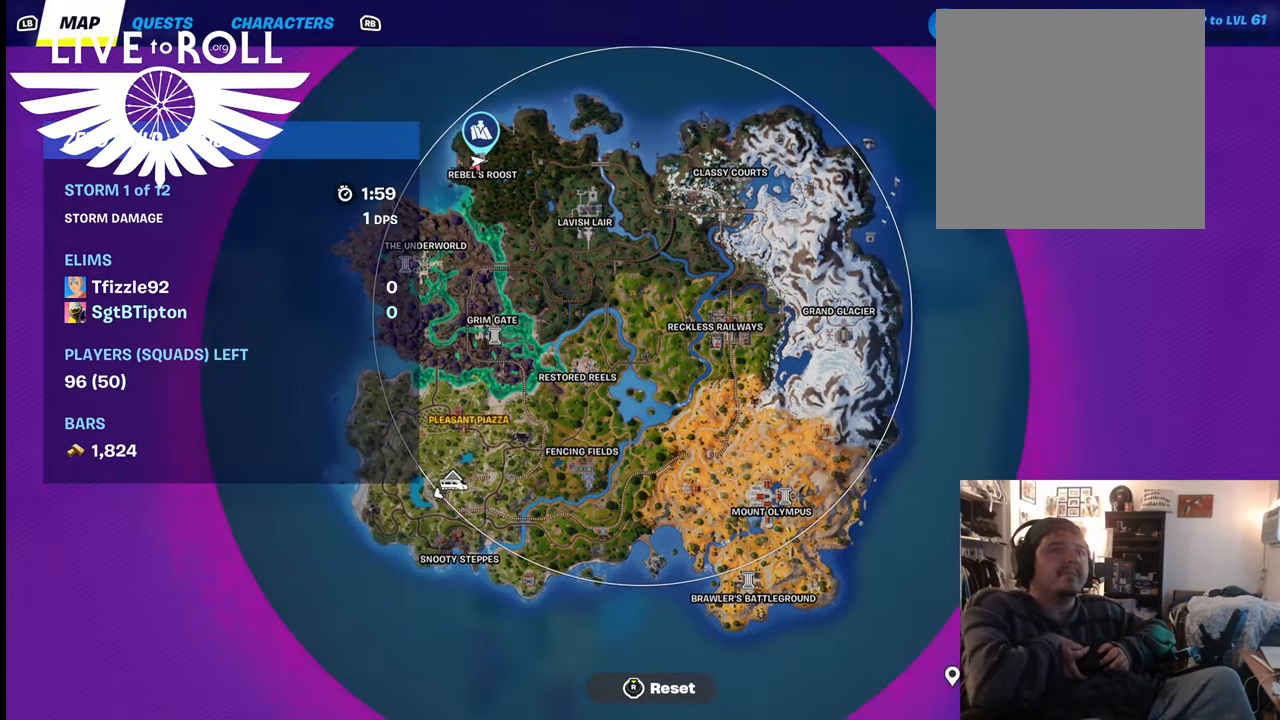
{"buttons": [], "left_stick": "center", "right_stick": "left", "events": [[300, "right_stick", "down-left"], [434, "right_stick", "left"]]}
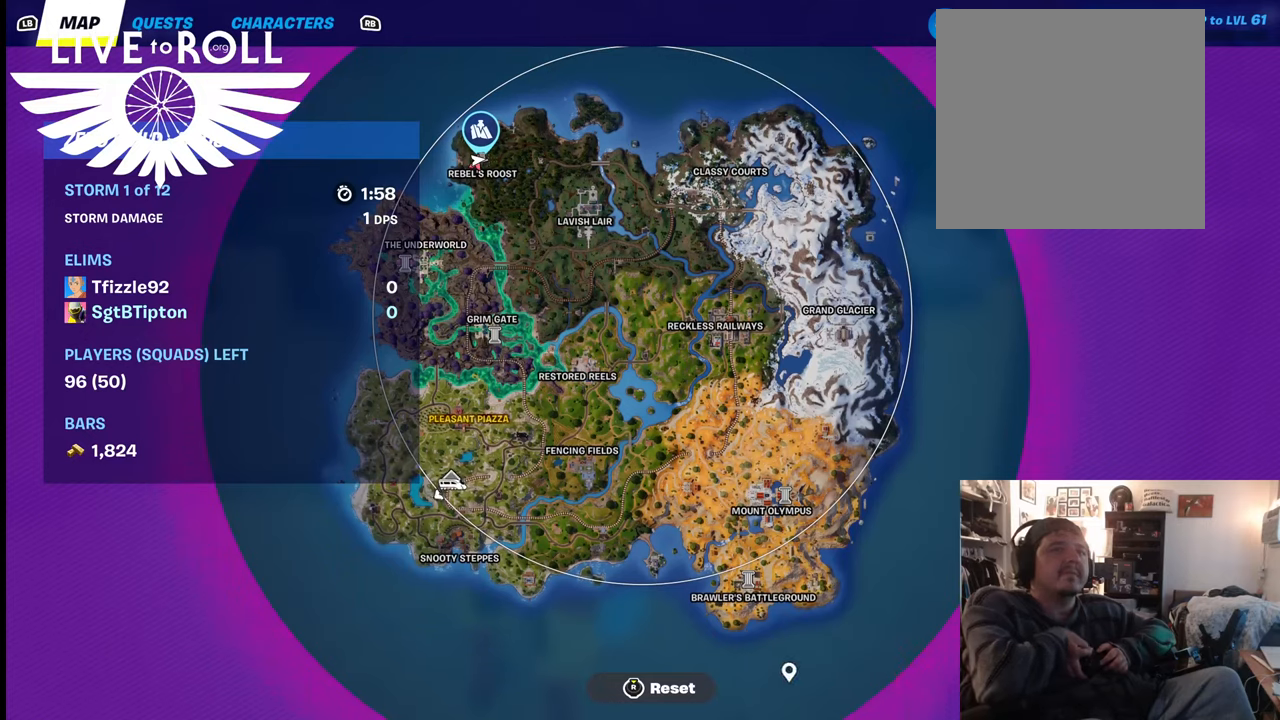
{"buttons": [], "left_stick": "center", "right_stick": "left", "events": []}
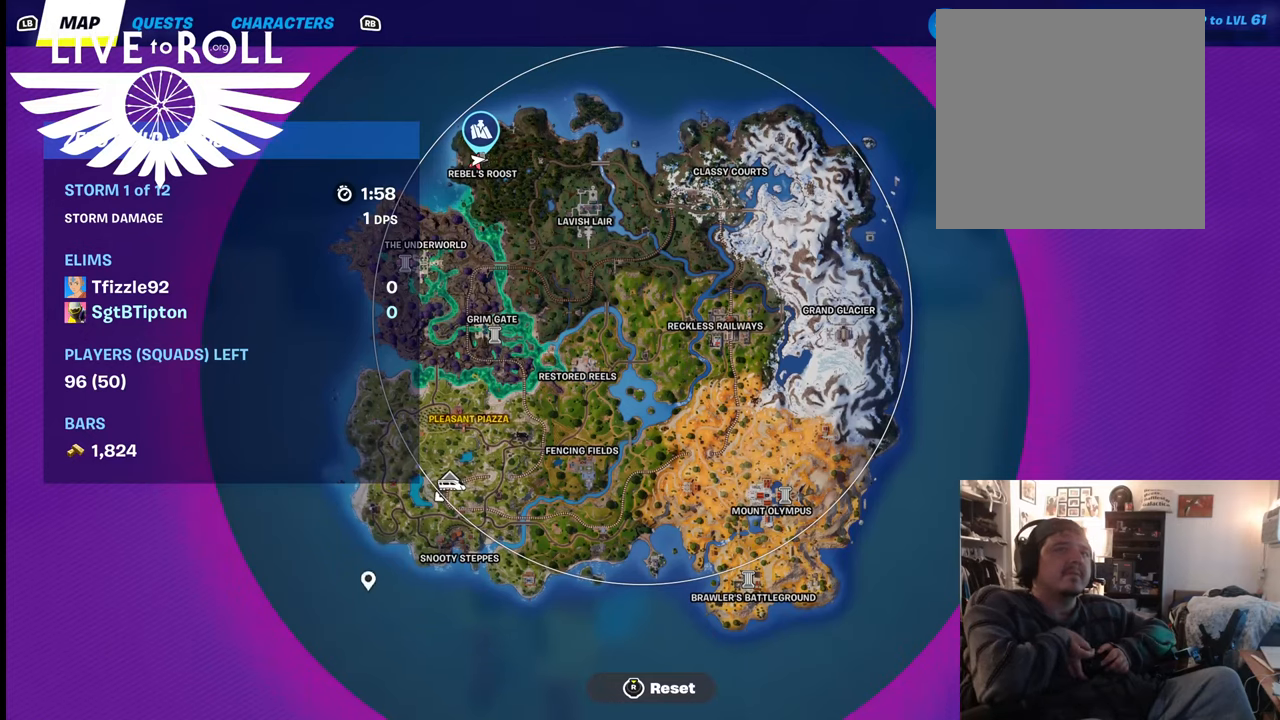
{"buttons": [], "left_stick": "center", "right_stick": "up-left", "events": [[400, "right_stick", "up-left"]]}
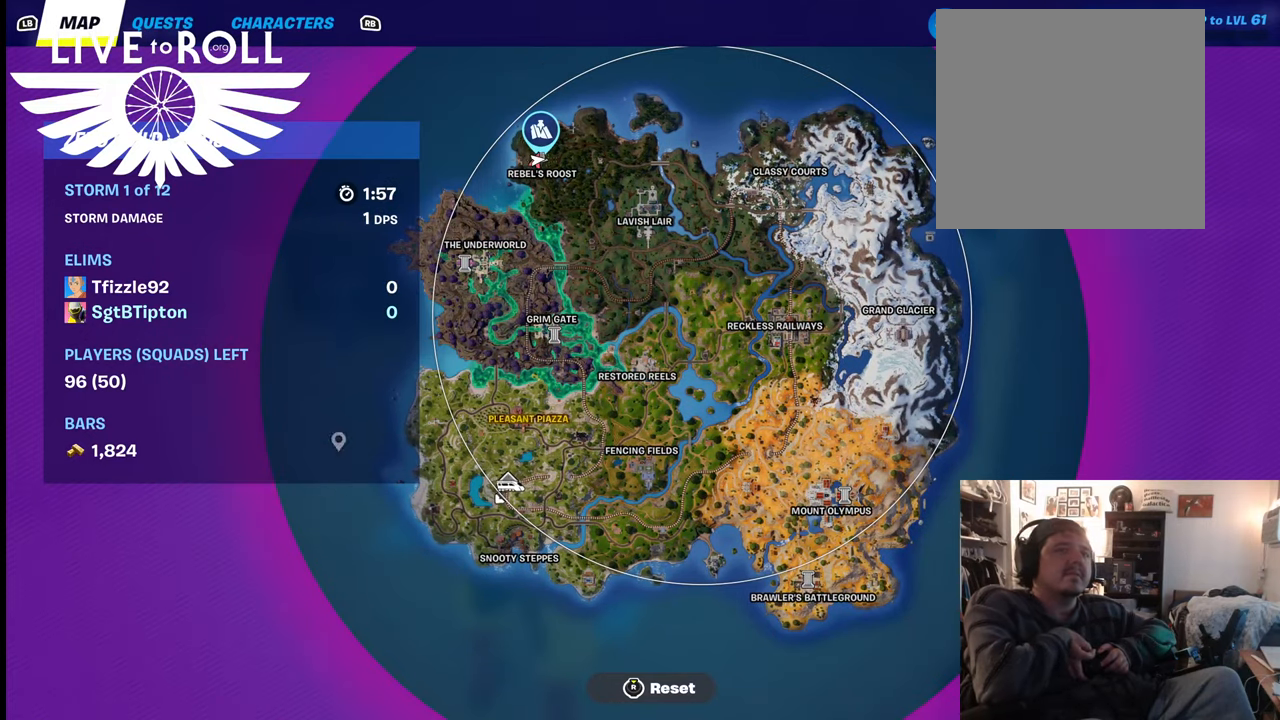
{"buttons": [], "left_stick": "center", "right_stick": "up", "events": [[200, "right_stick", "up"]]}
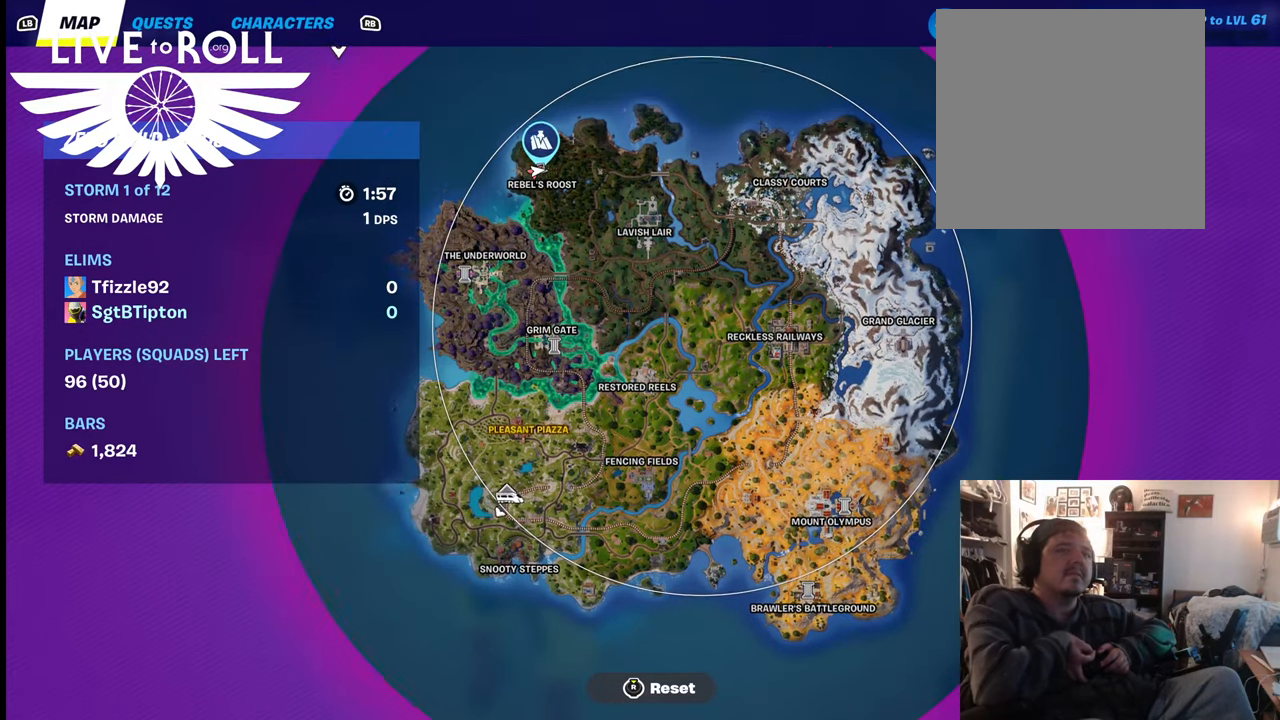
{"buttons": [], "left_stick": "center", "right_stick": "up", "events": []}
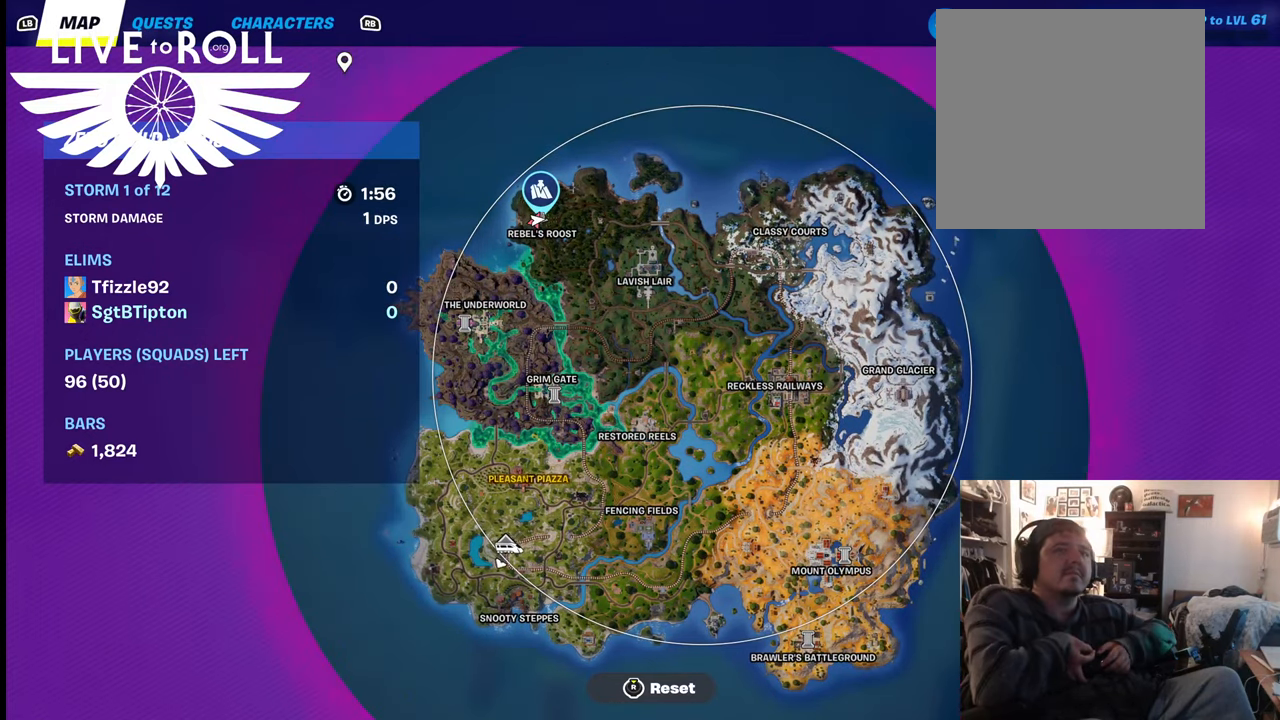
{"buttons": [], "left_stick": "center", "right_stick": "up-right", "events": [[300, "right_stick", "up-right"]]}
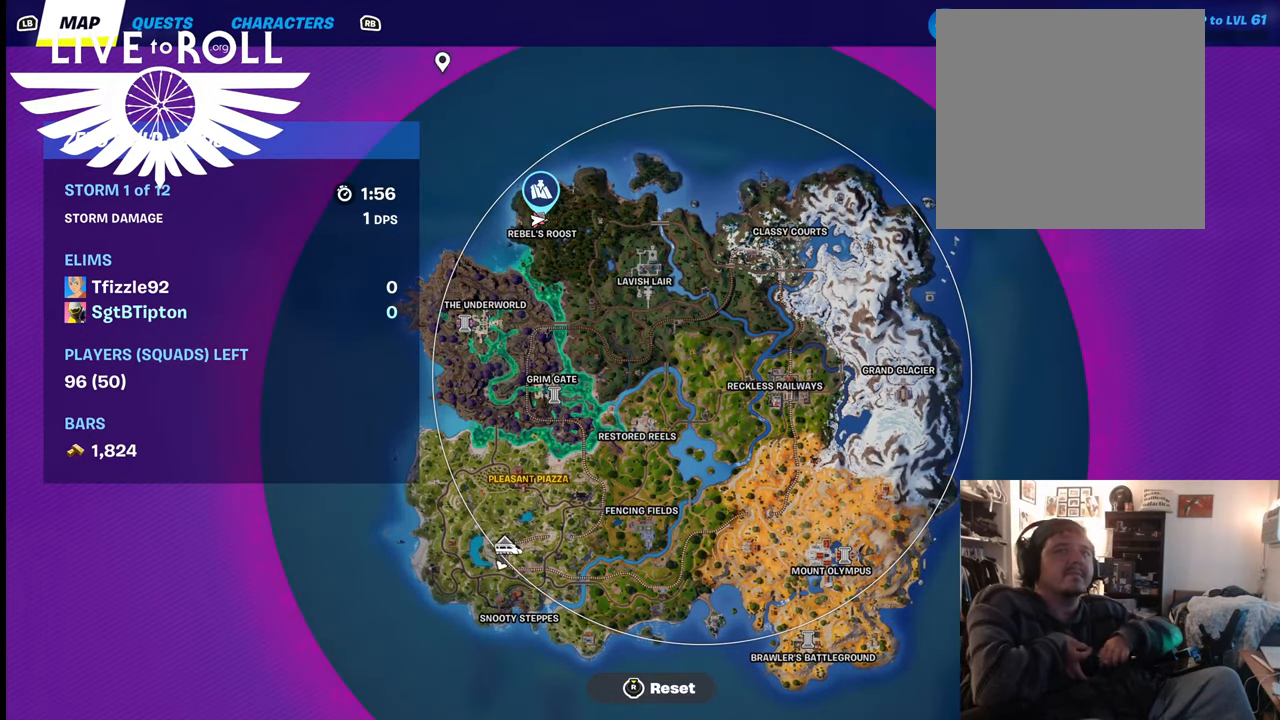
{"buttons": [], "left_stick": "center", "right_stick": "up-right", "events": []}
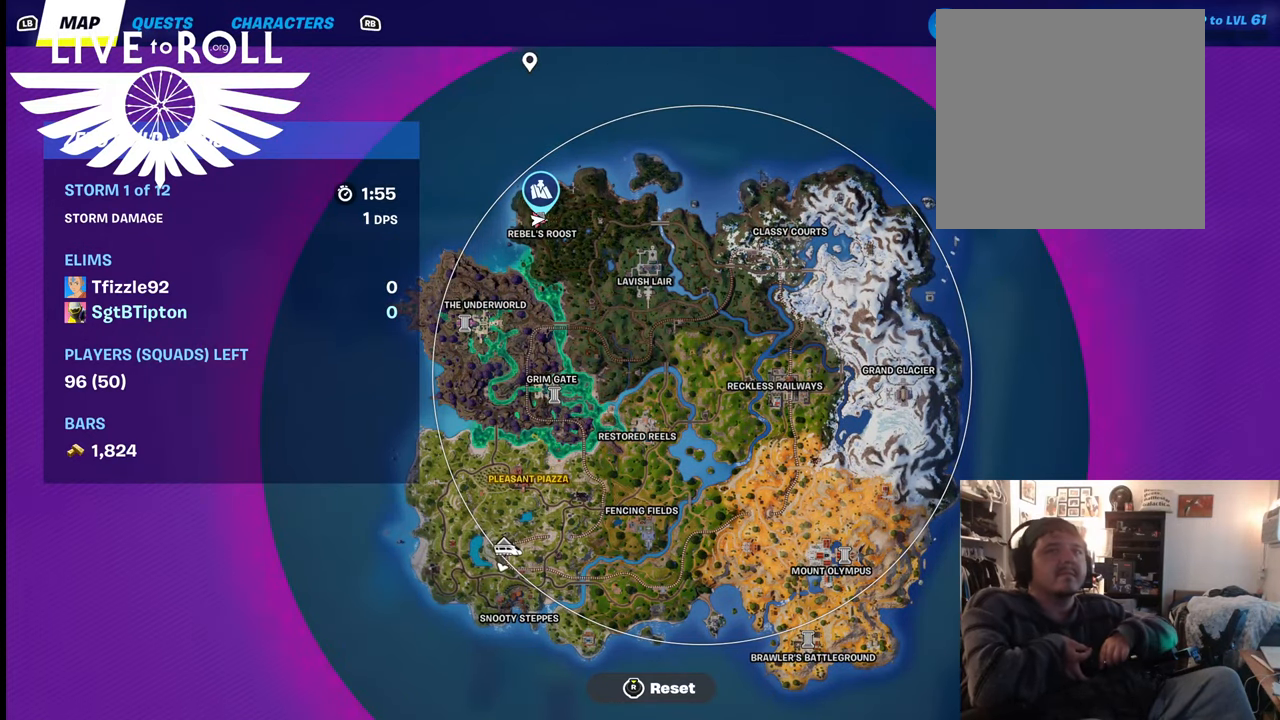
{"buttons": [], "left_stick": "center", "right_stick": "center", "events": [[134, "right_stick", "center"]]}
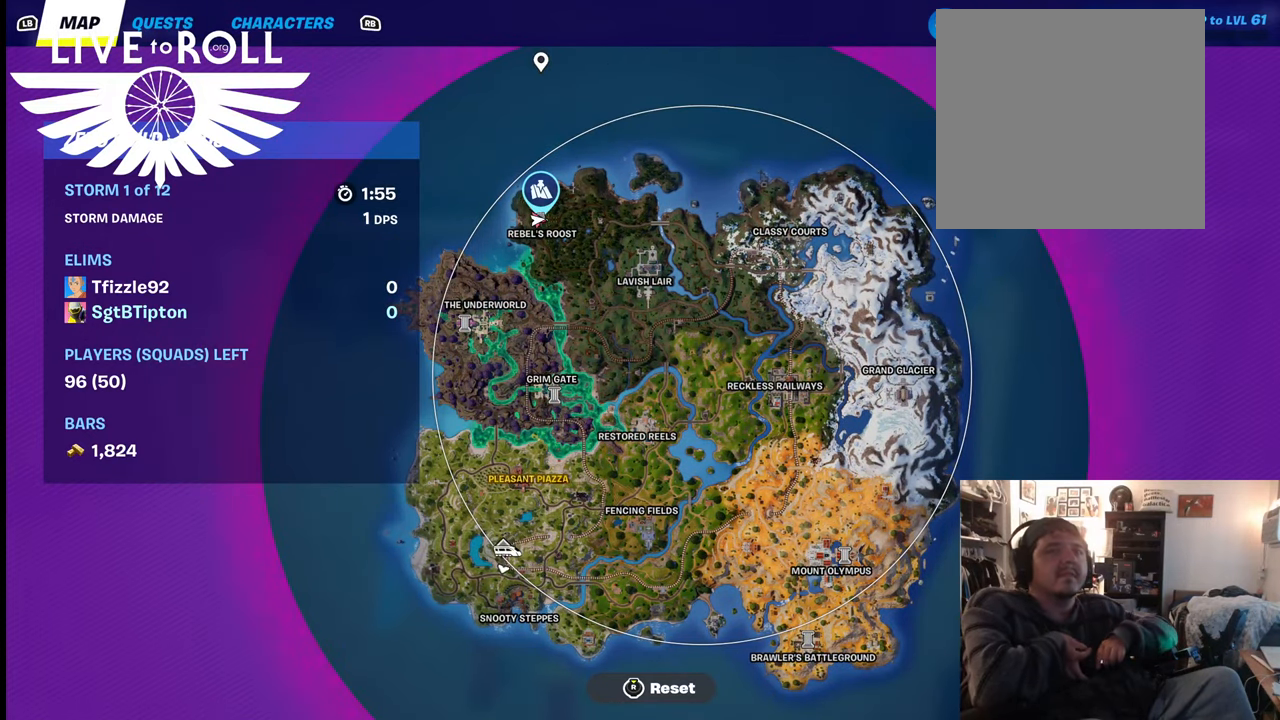
{"buttons": [], "left_stick": "center", "right_stick": "center", "events": []}